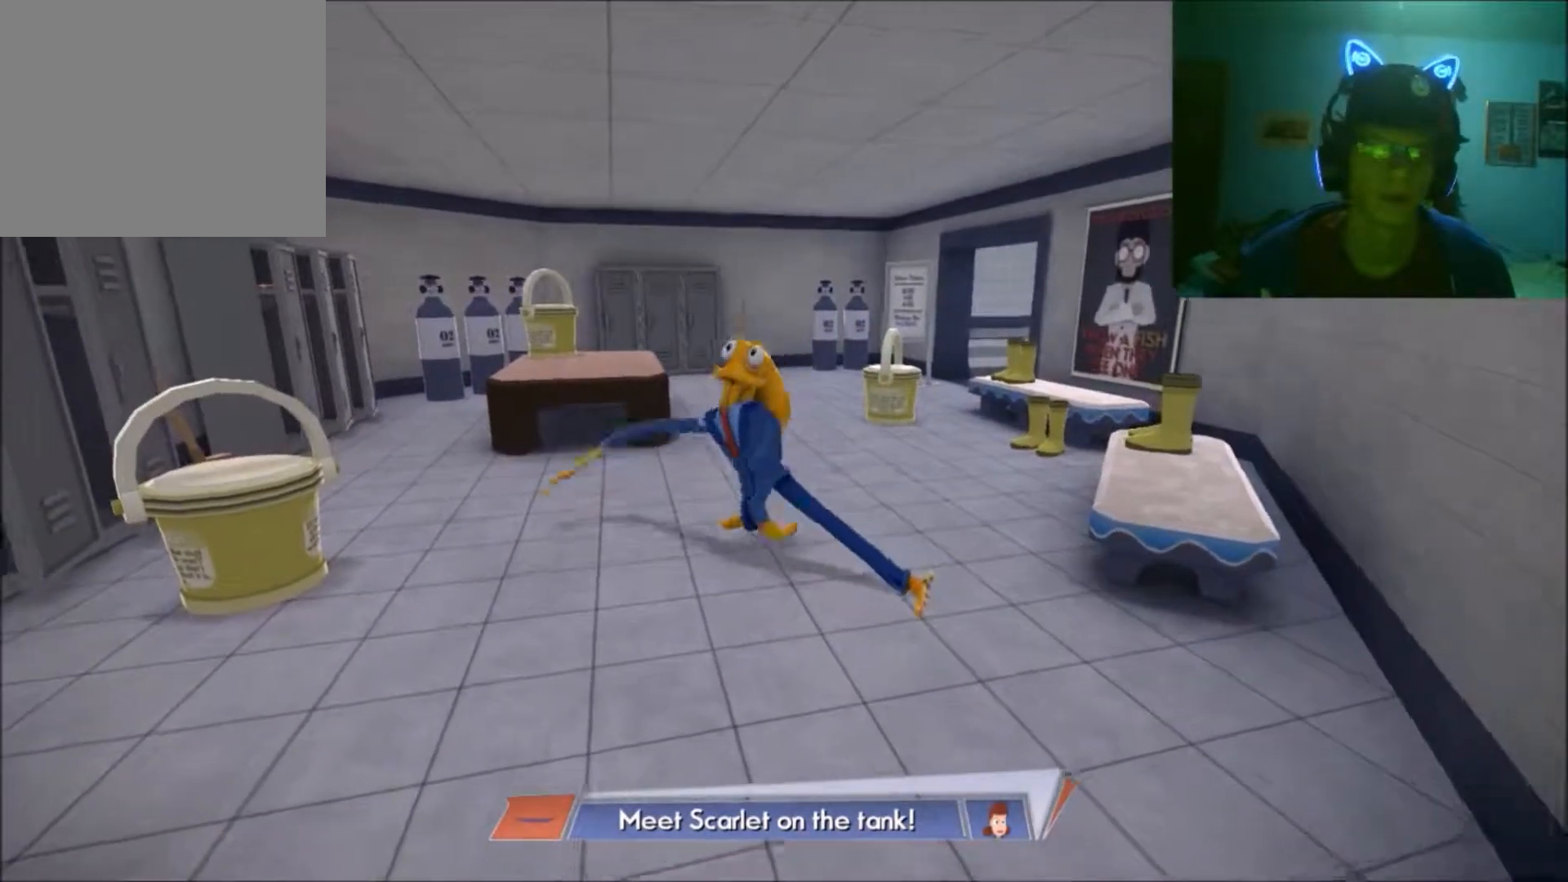
Gameplay with a controller (Xbox layout); each line is a JSON object with the inputs held at the frame after it. "events" lists button and stick changes between this image and that frame as [ms after this image, input, new state], when the widget could be followed in between. Not read: L2 L3 R2 R3.
{"buttons": [], "left_stick": "left", "right_stick": "left", "events": [[433, "right_stick", "left"]]}
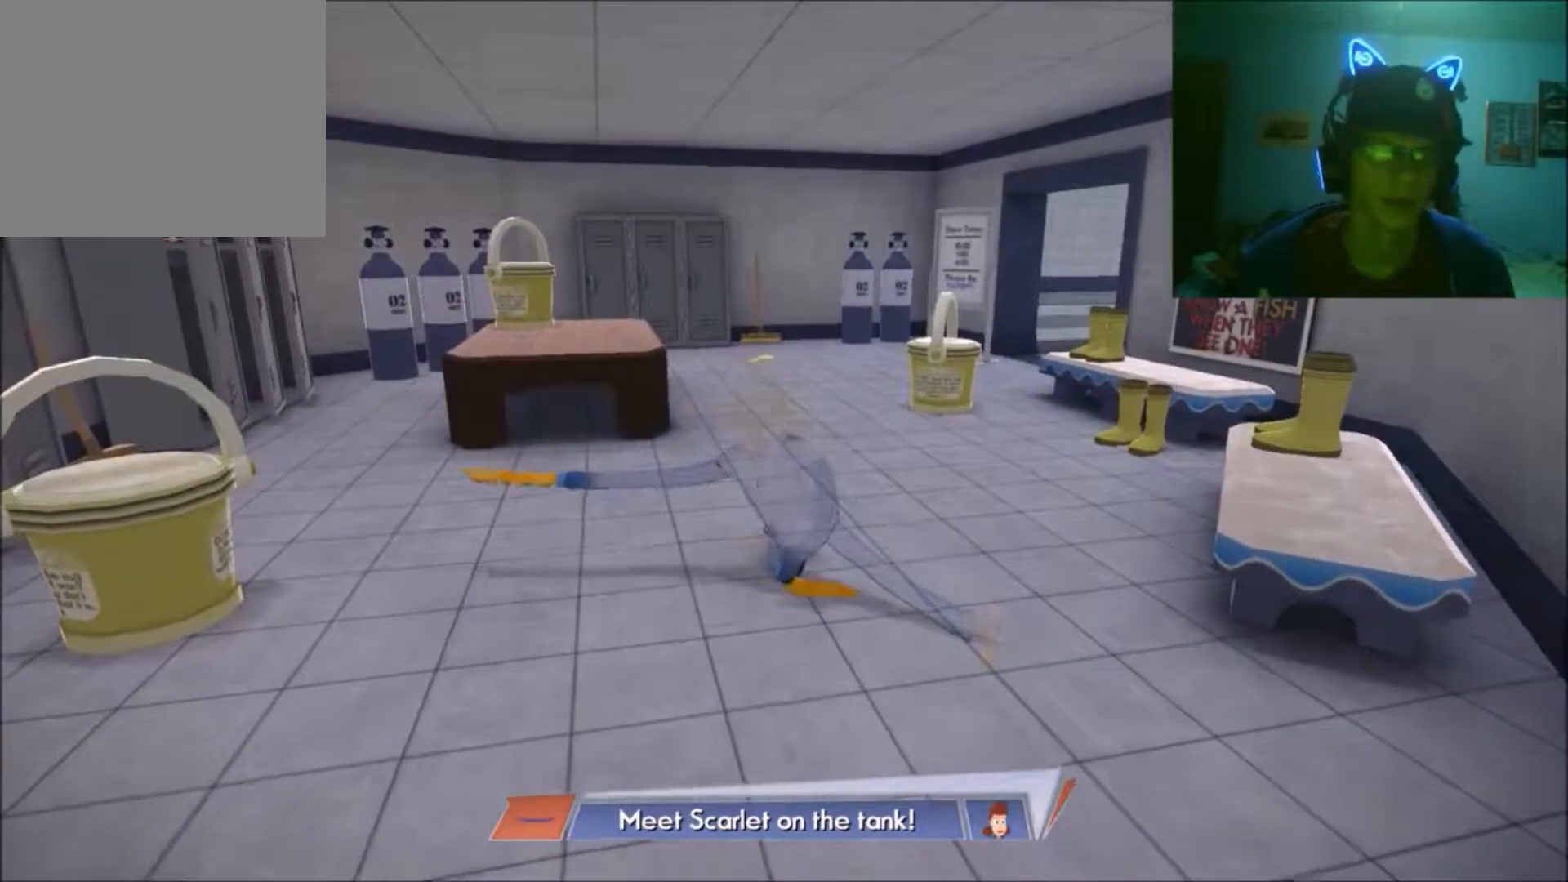
{"buttons": [], "left_stick": "left", "right_stick": "center", "events": [[200, "right_stick", "center"]]}
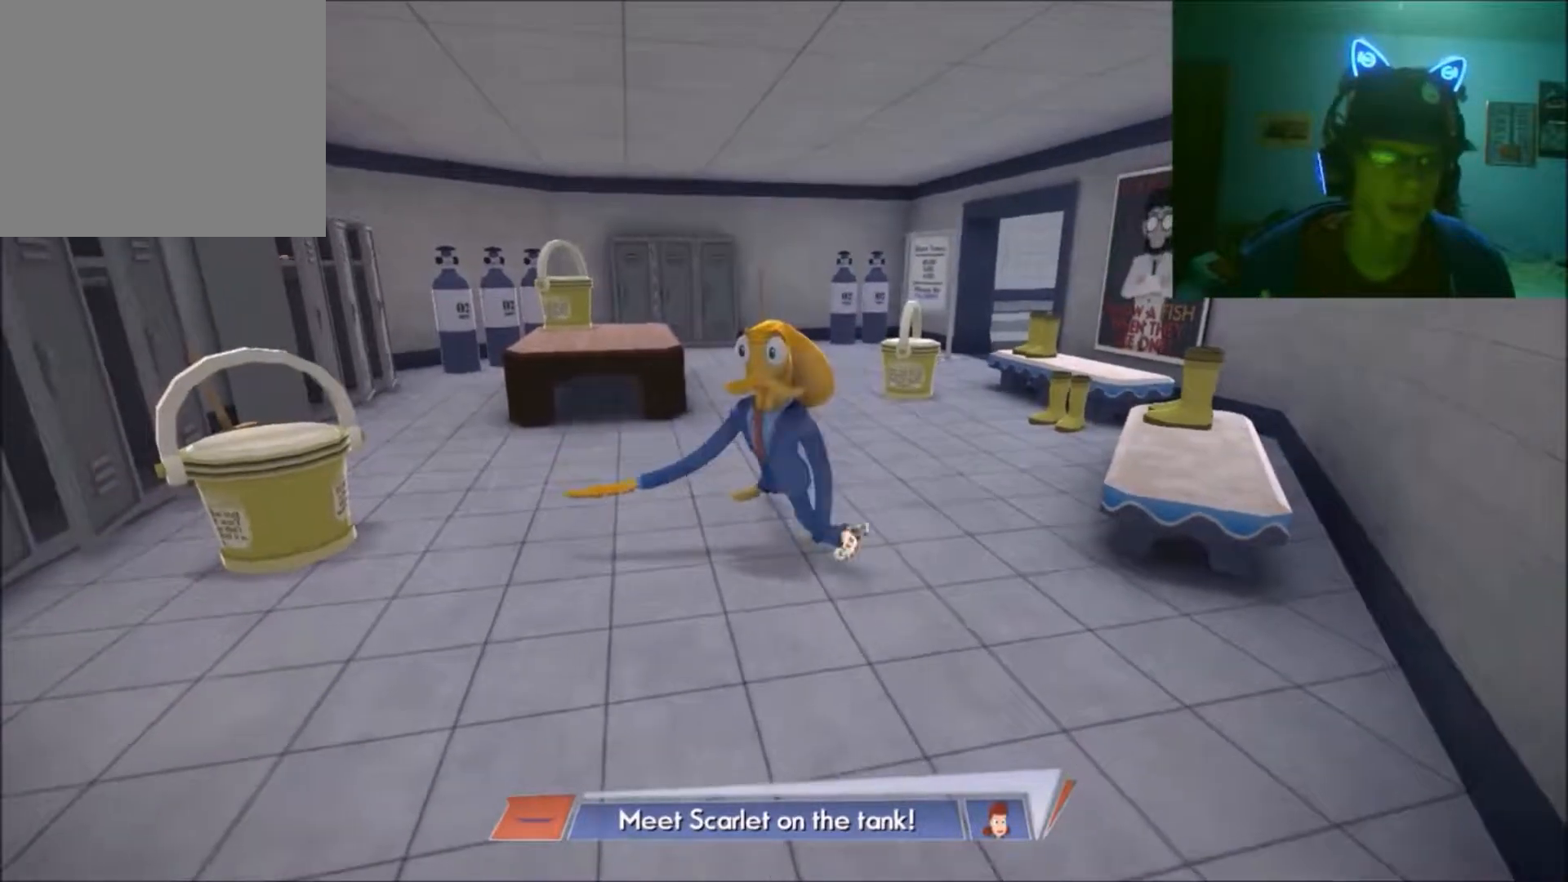
{"buttons": [], "left_stick": "center", "right_stick": "center", "events": [[433, "left_stick", "center"]]}
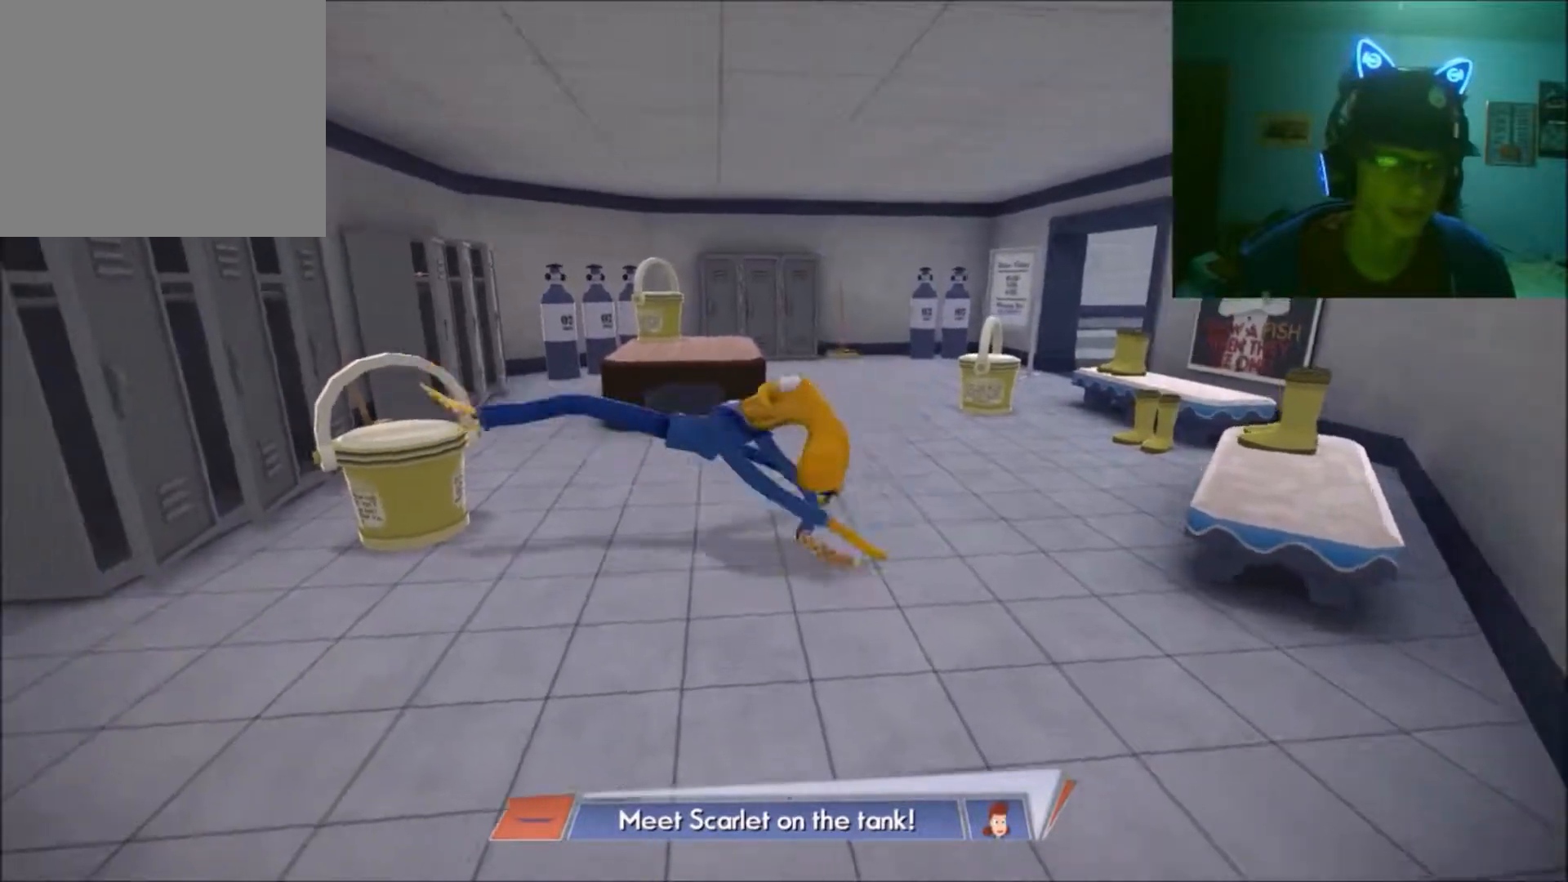
{"buttons": [], "left_stick": "up-left", "right_stick": "left", "events": [[433, "left_stick", "up-left"], [483, "right_stick", "left"]]}
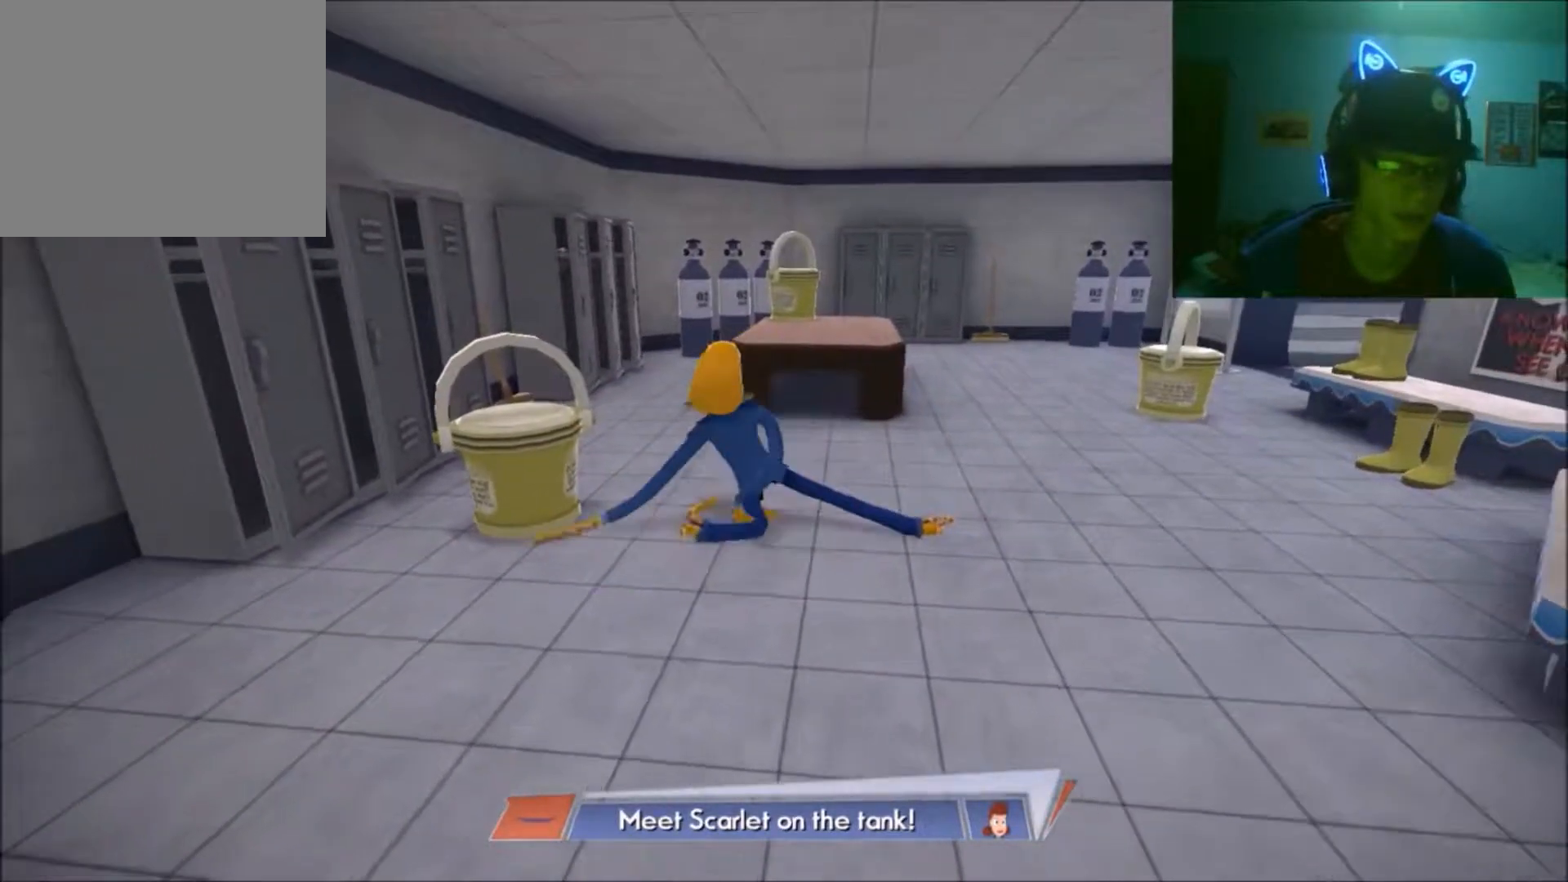
{"buttons": [], "left_stick": "center", "right_stick": "center", "events": [[183, "left_stick", "center"], [250, "right_stick", "center"], [333, "A", "down"], [483, "A", "up"]]}
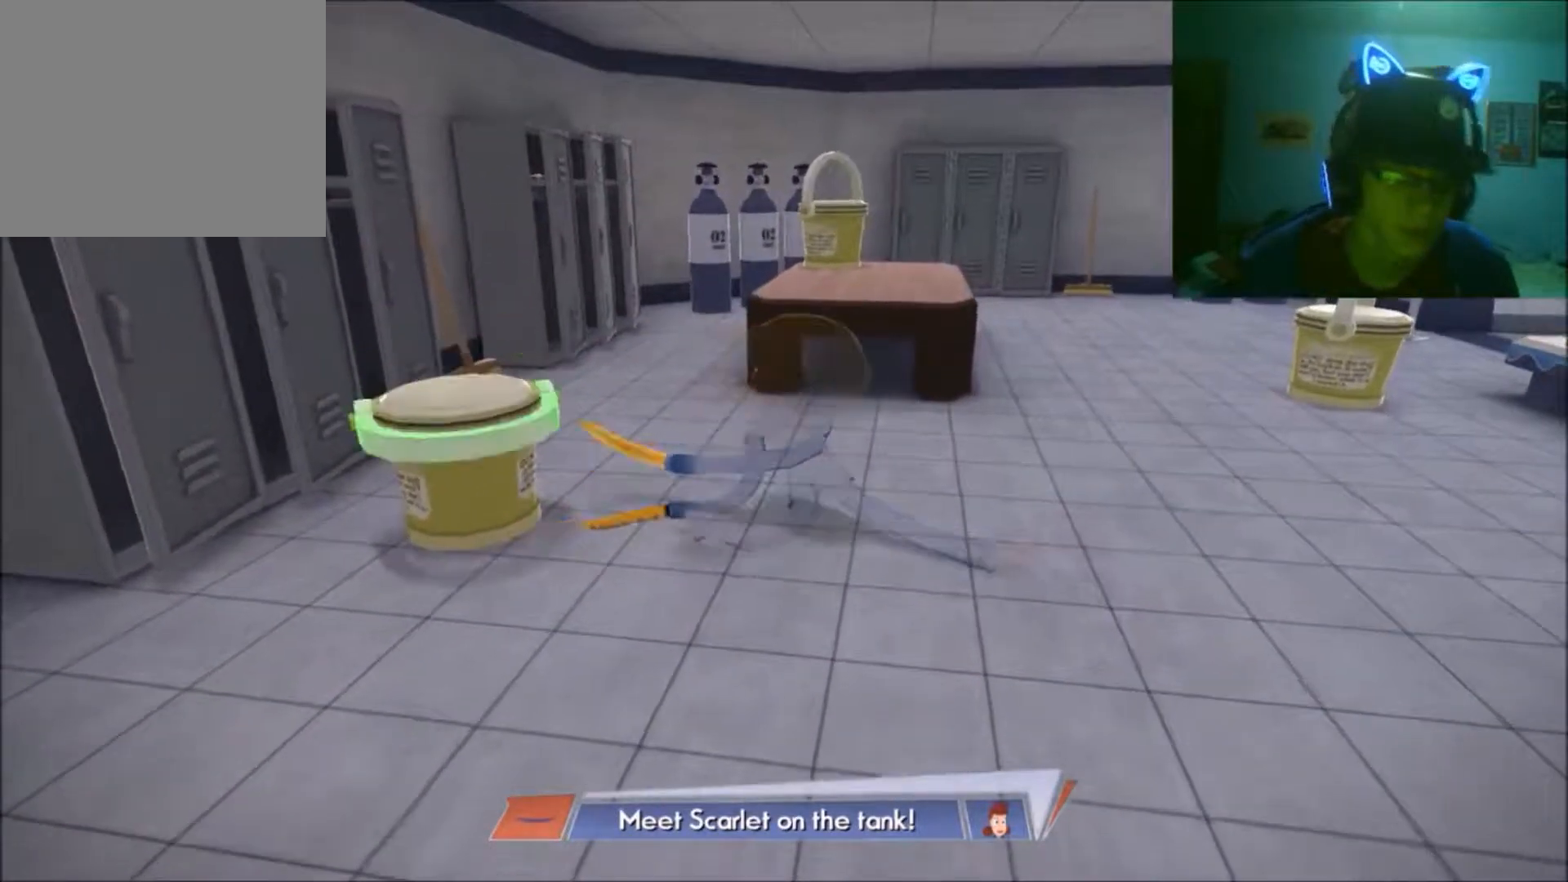
{"buttons": [], "left_stick": "center", "right_stick": "center", "events": []}
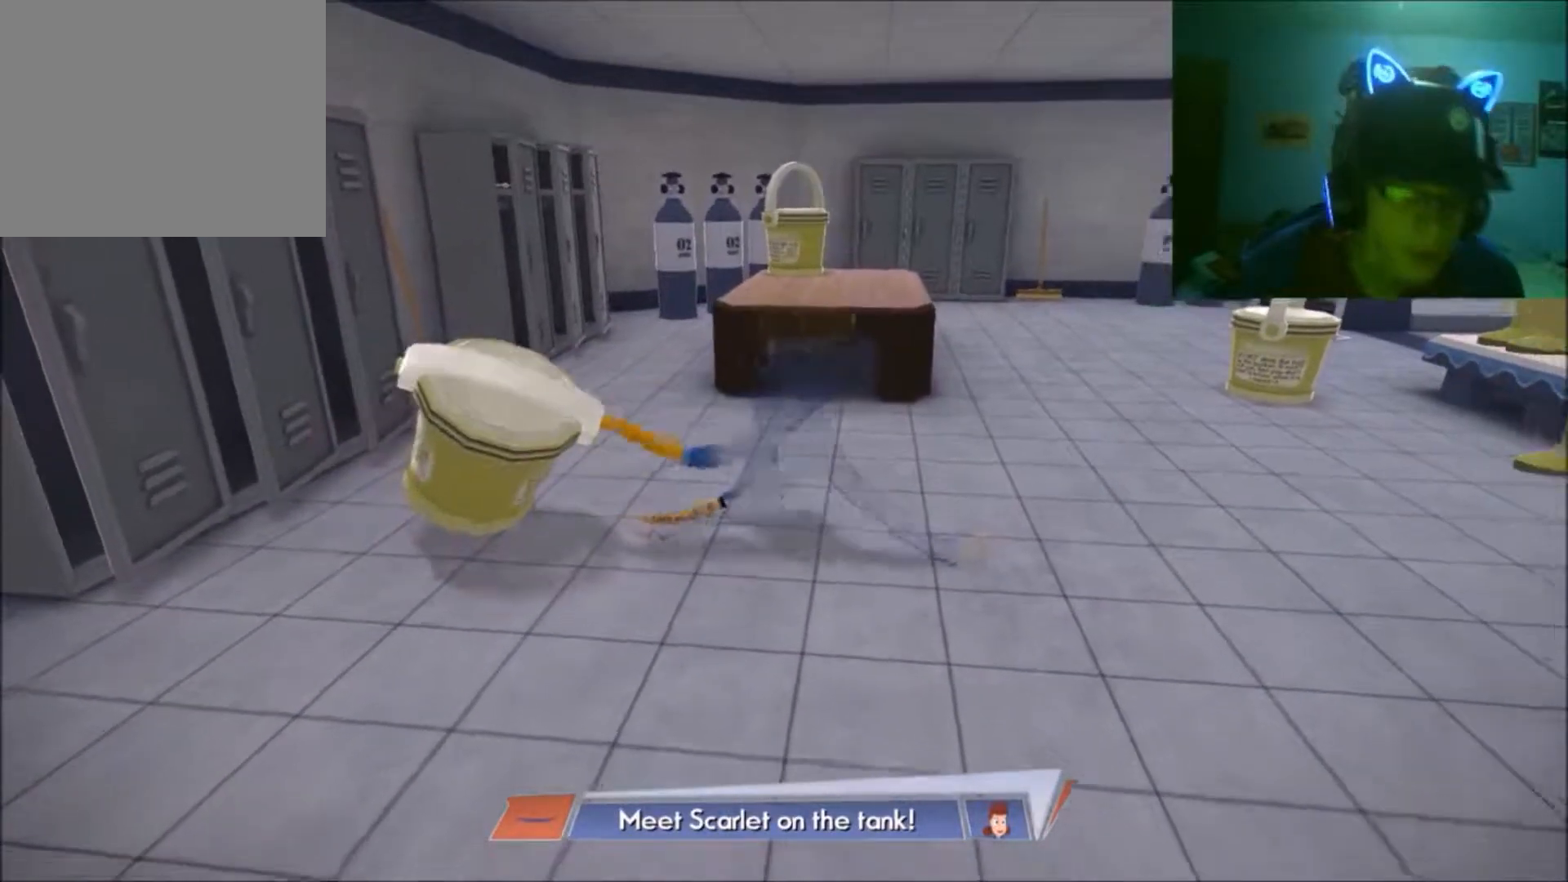
{"buttons": [], "left_stick": "up-left", "right_stick": "center", "events": [[33, "left_stick", "right"], [233, "left_stick", "up-right"], [483, "left_stick", "up-left"]]}
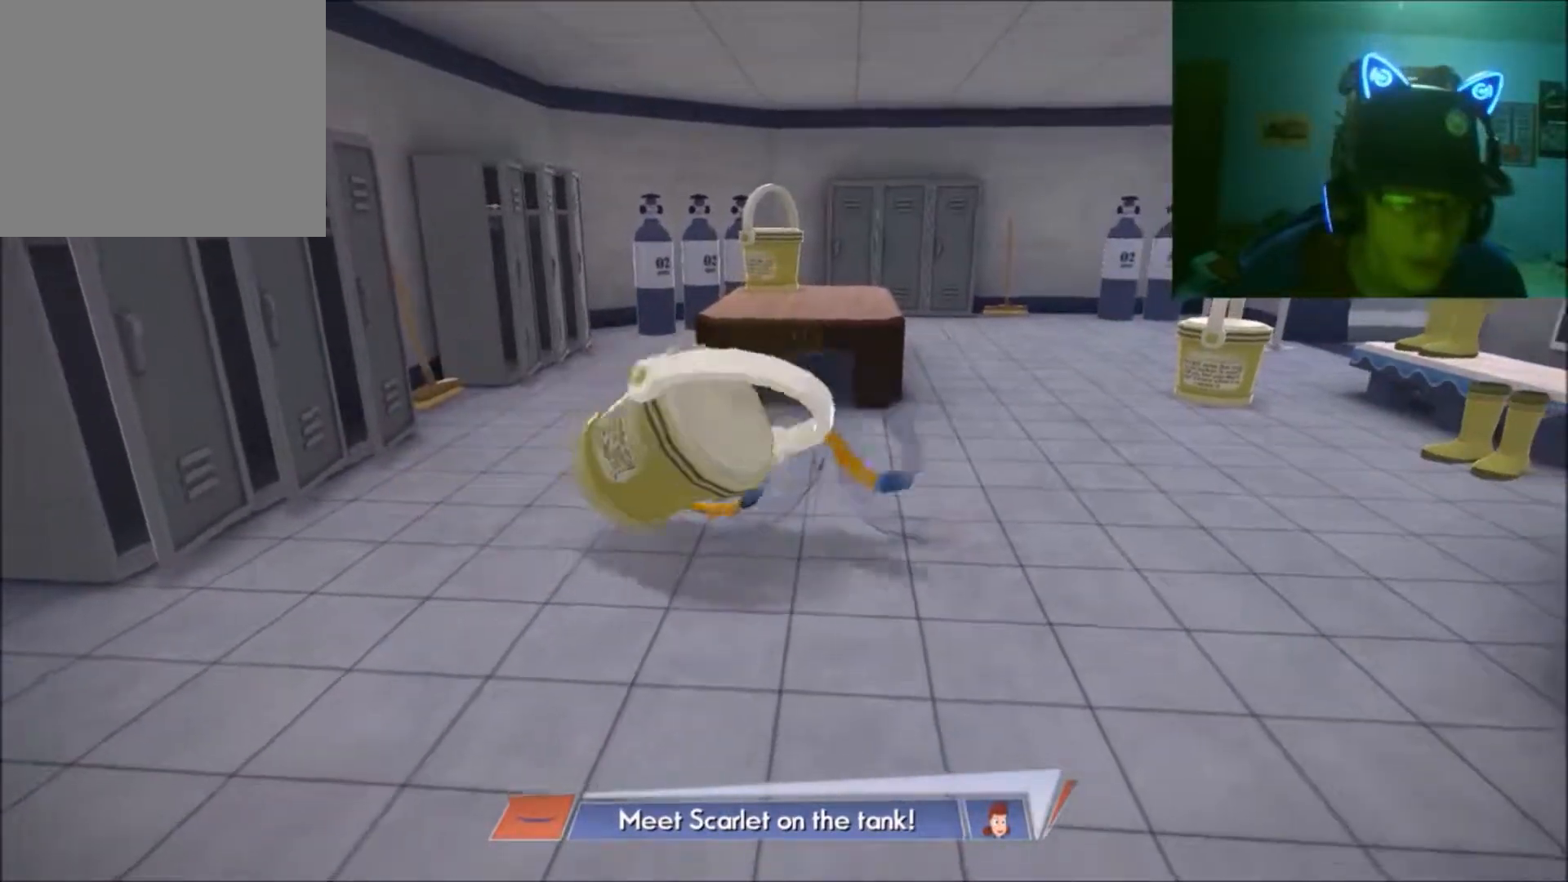
{"buttons": [], "left_stick": "center", "right_stick": "center", "events": [[83, "left_stick", "down-left"], [183, "left_stick", "center"]]}
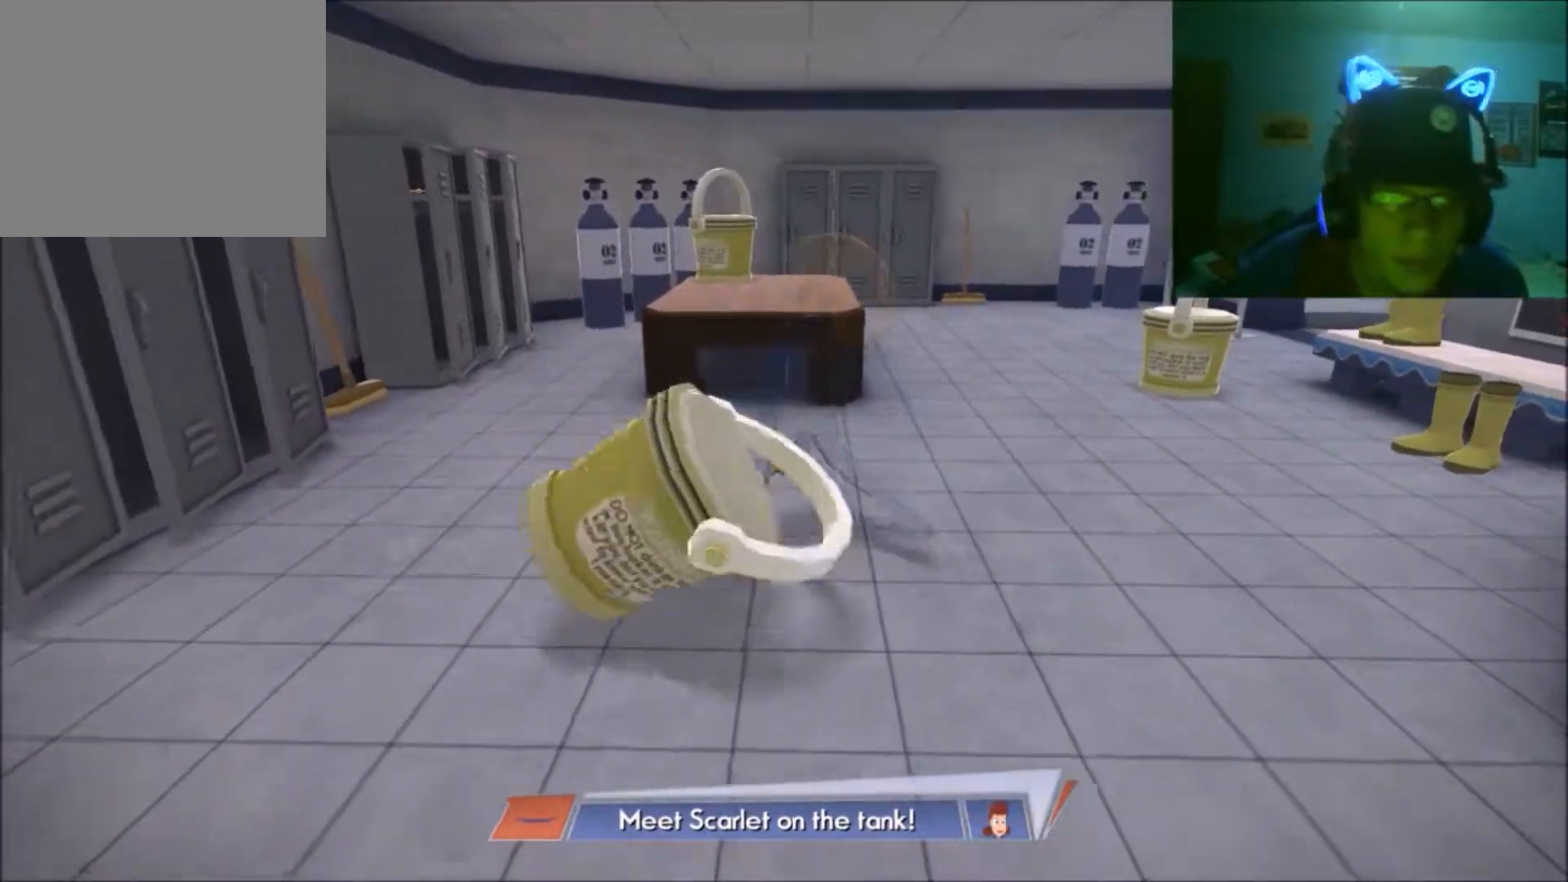
{"buttons": [], "left_stick": "up", "right_stick": "center", "events": [[350, "left_stick", "up"]]}
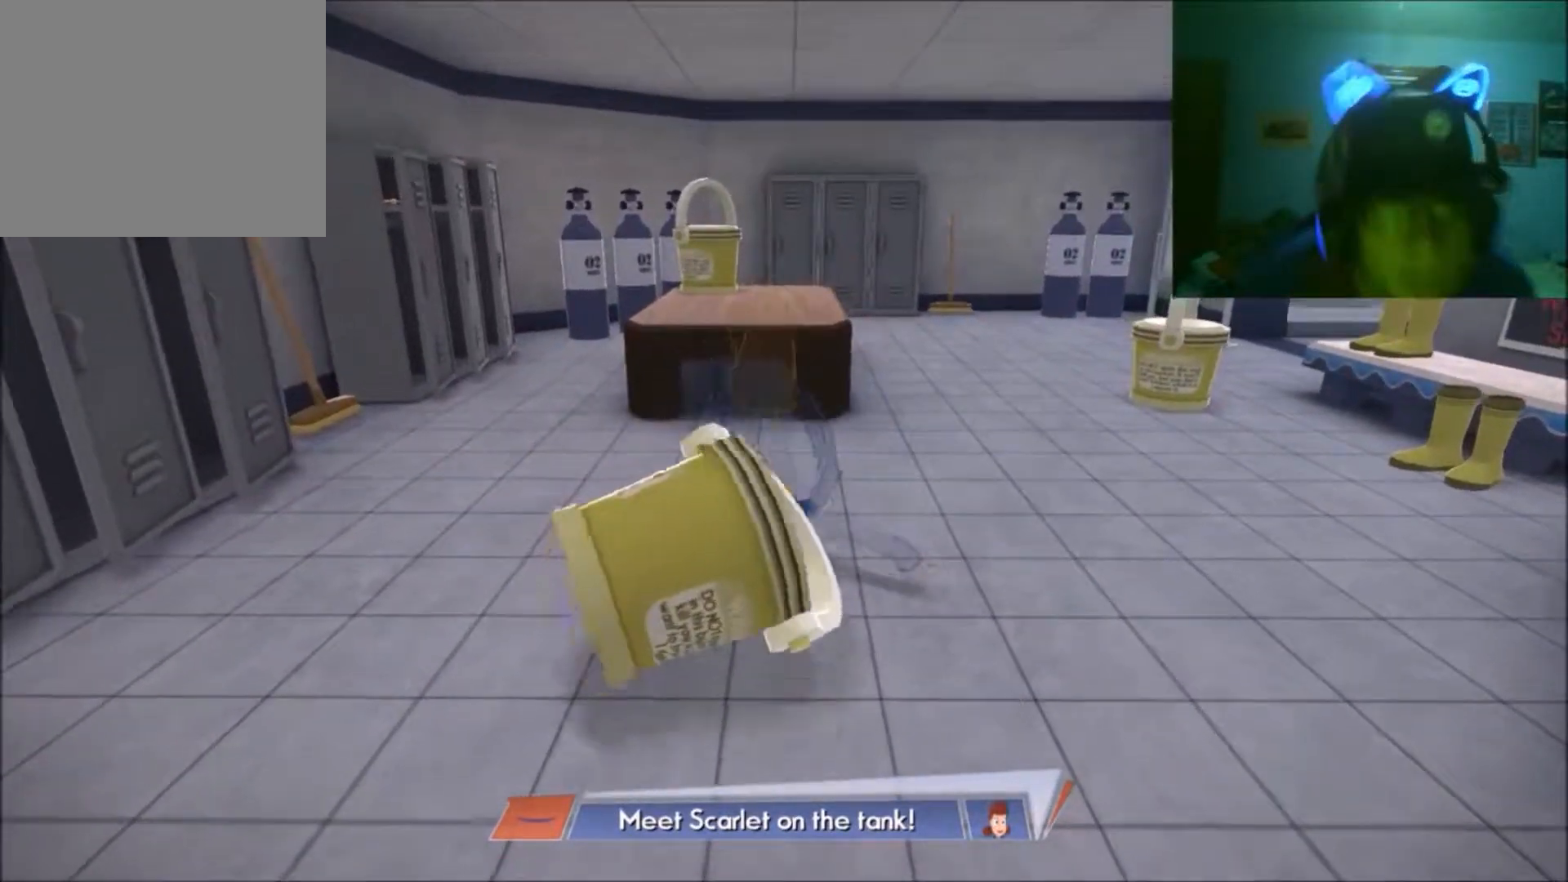
{"buttons": [], "left_stick": "center", "right_stick": "center", "events": [[50, "left_stick", "center"]]}
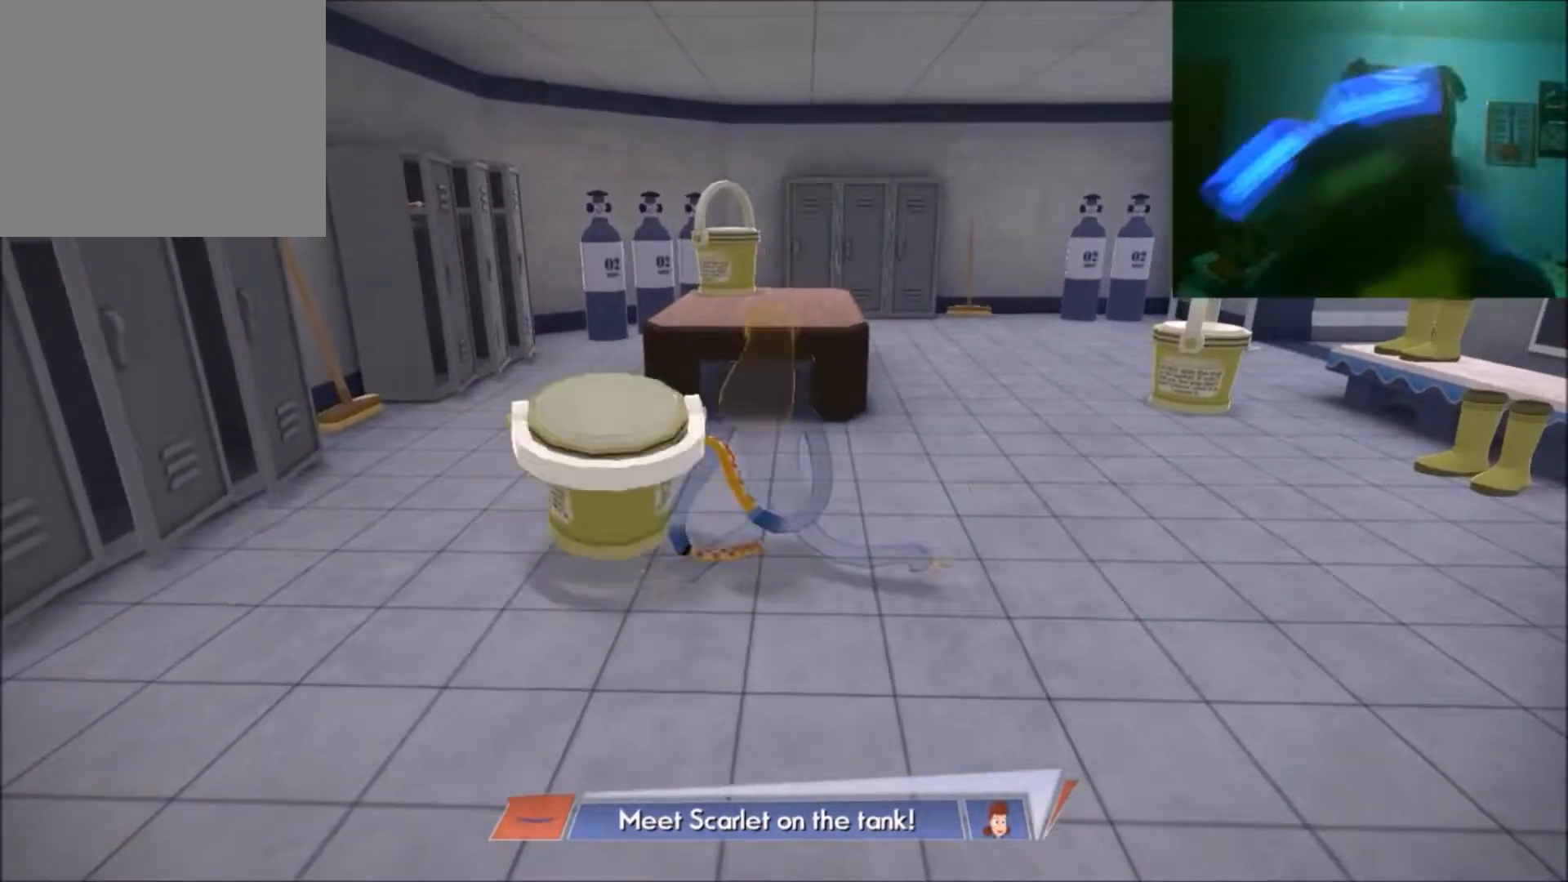
{"buttons": [], "left_stick": "down", "right_stick": "center", "events": [[433, "left_stick", "down"]]}
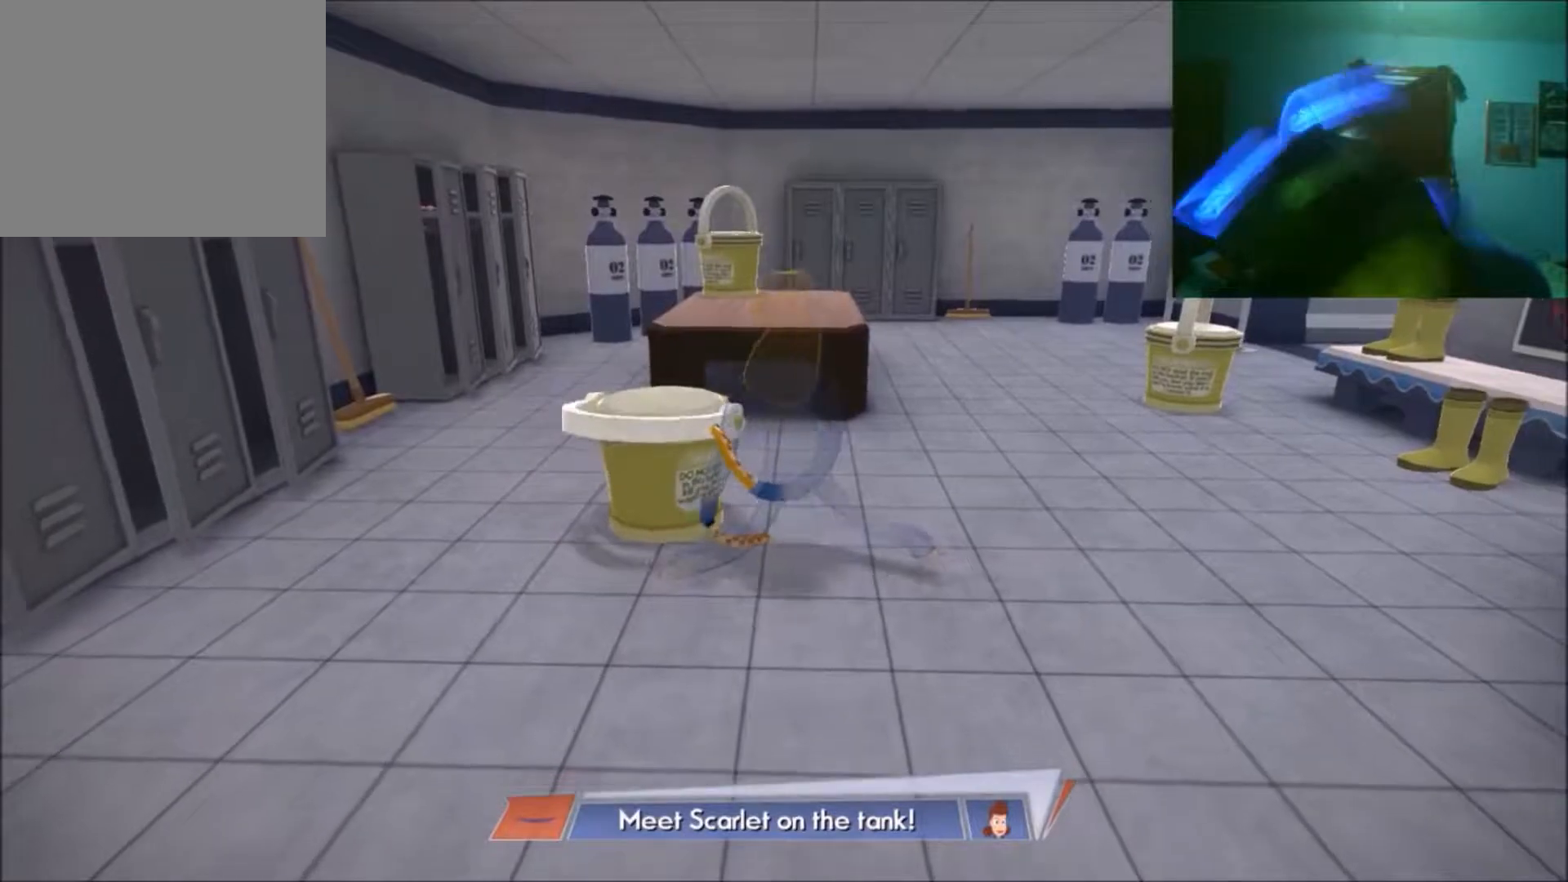
{"buttons": [], "left_stick": "center", "right_stick": "center", "events": [[133, "left_stick", "center"]]}
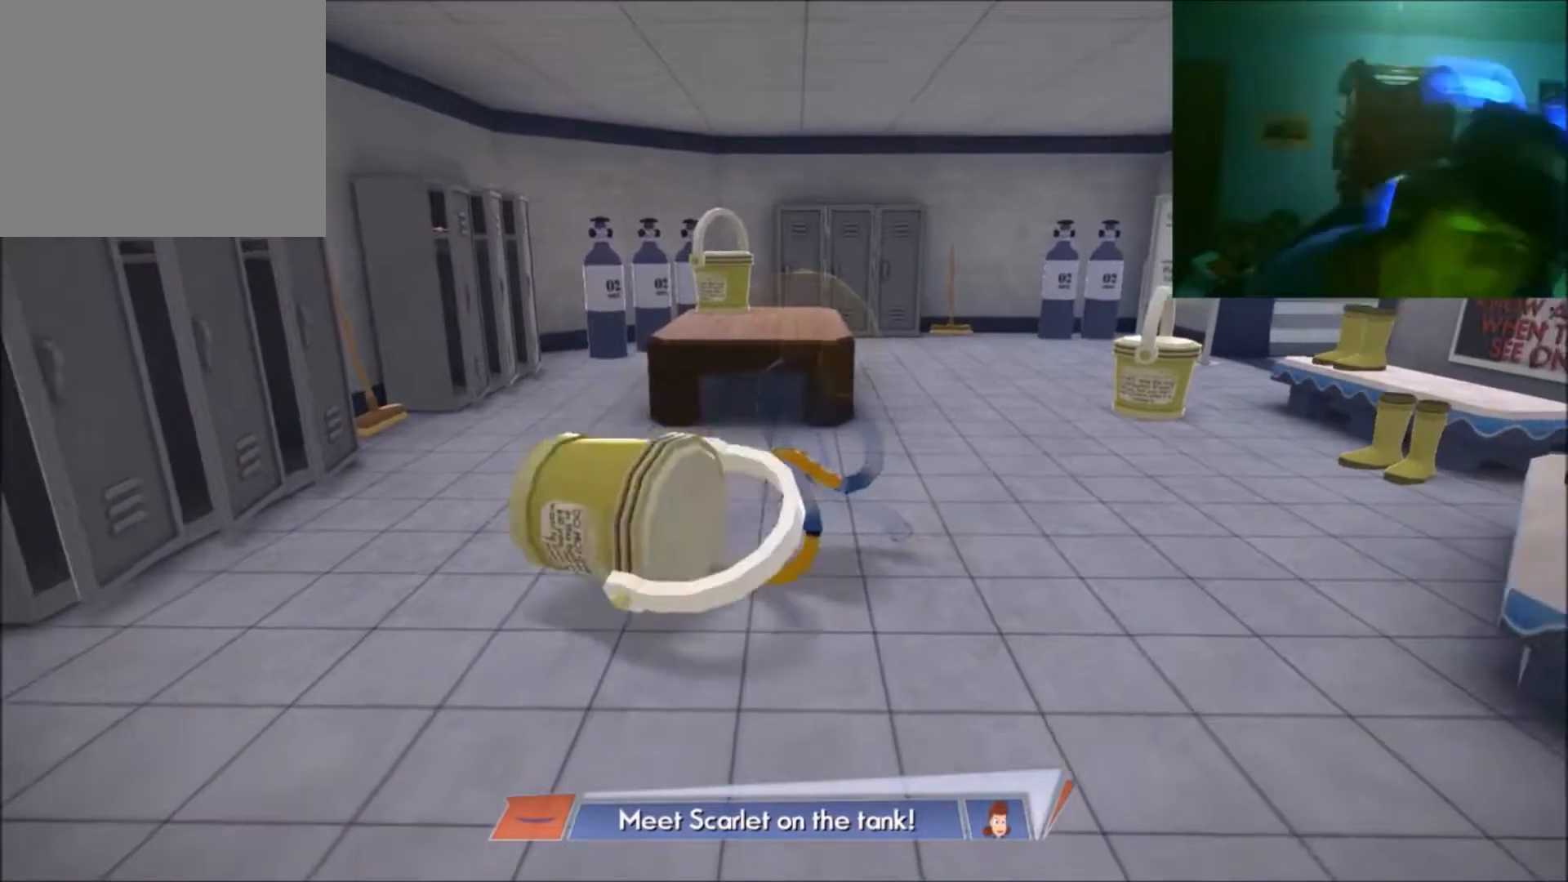
{"buttons": [], "left_stick": "center", "right_stick": "center", "events": []}
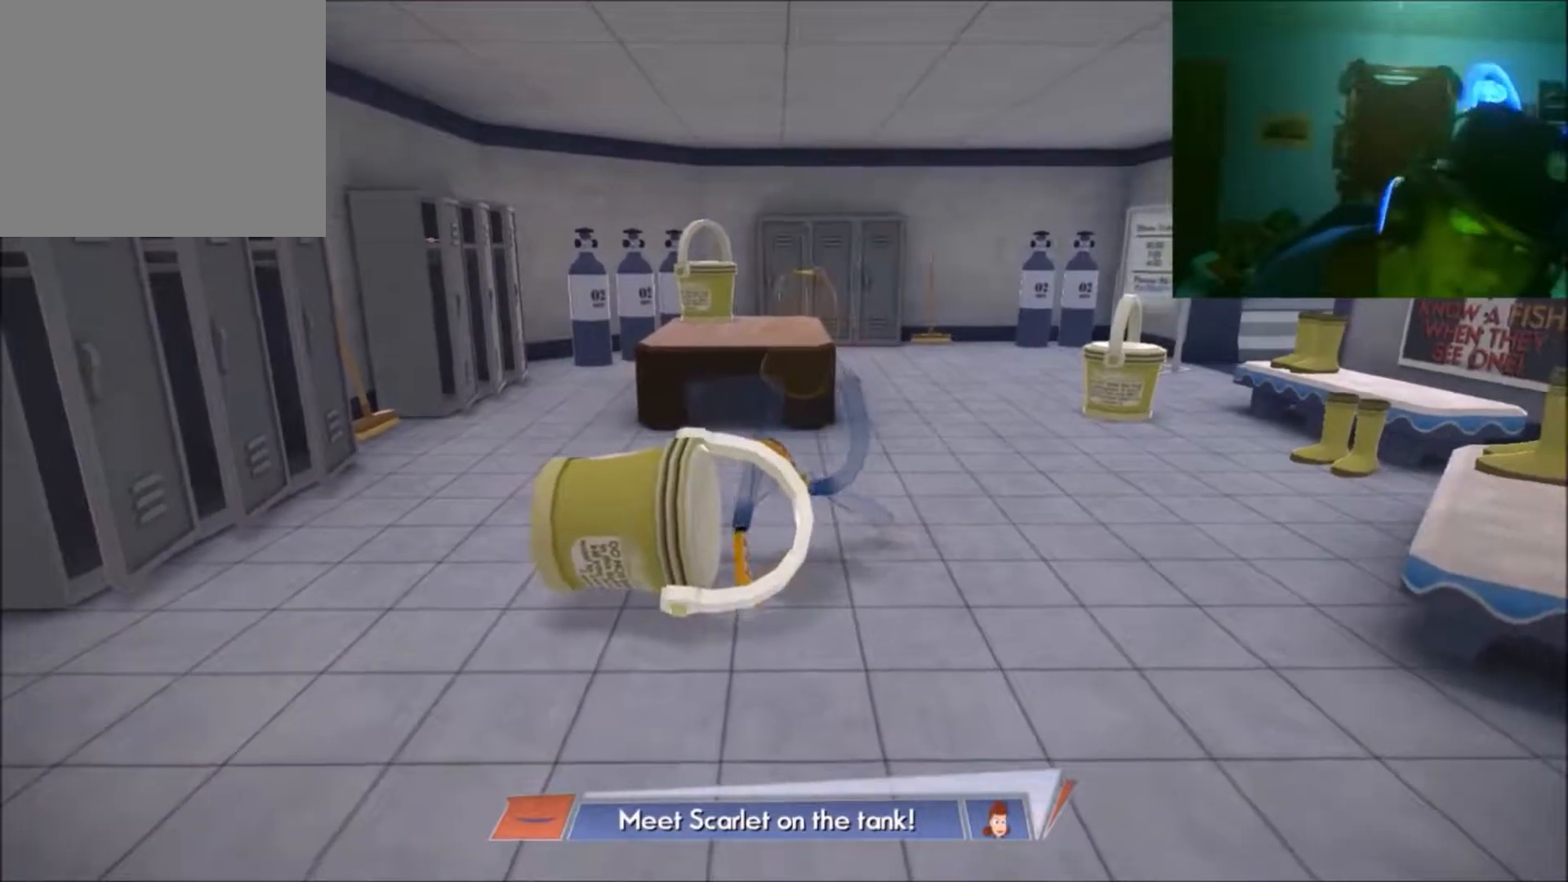
{"buttons": [], "left_stick": "center", "right_stick": "center", "events": [[233, "left_stick", "up"], [333, "left_stick", "center"]]}
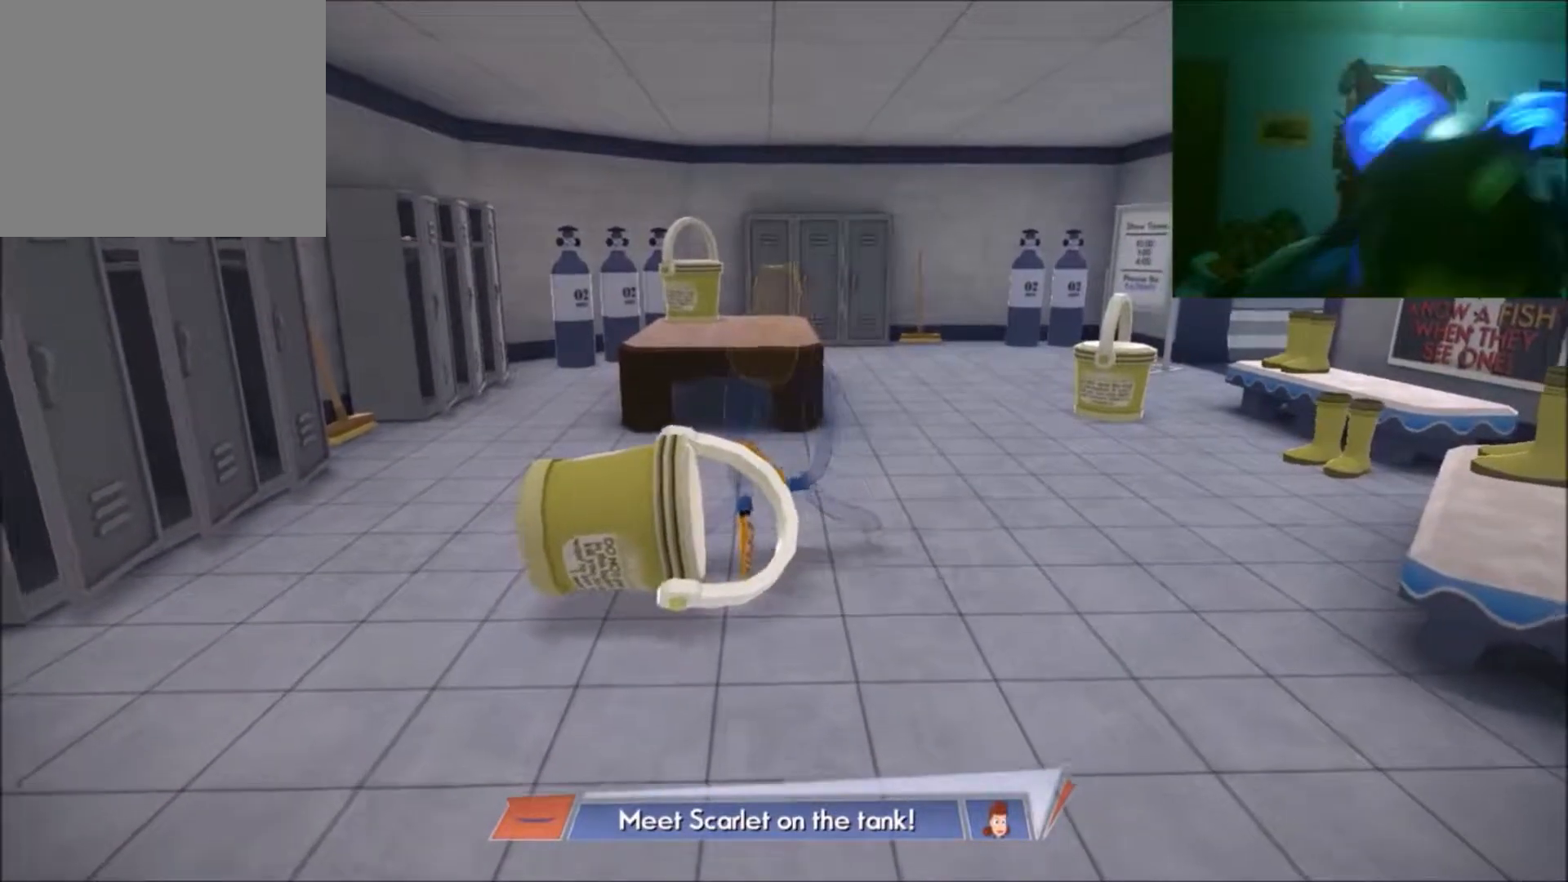
{"buttons": [], "left_stick": "up", "right_stick": "center", "events": [[383, "left_stick", "up"]]}
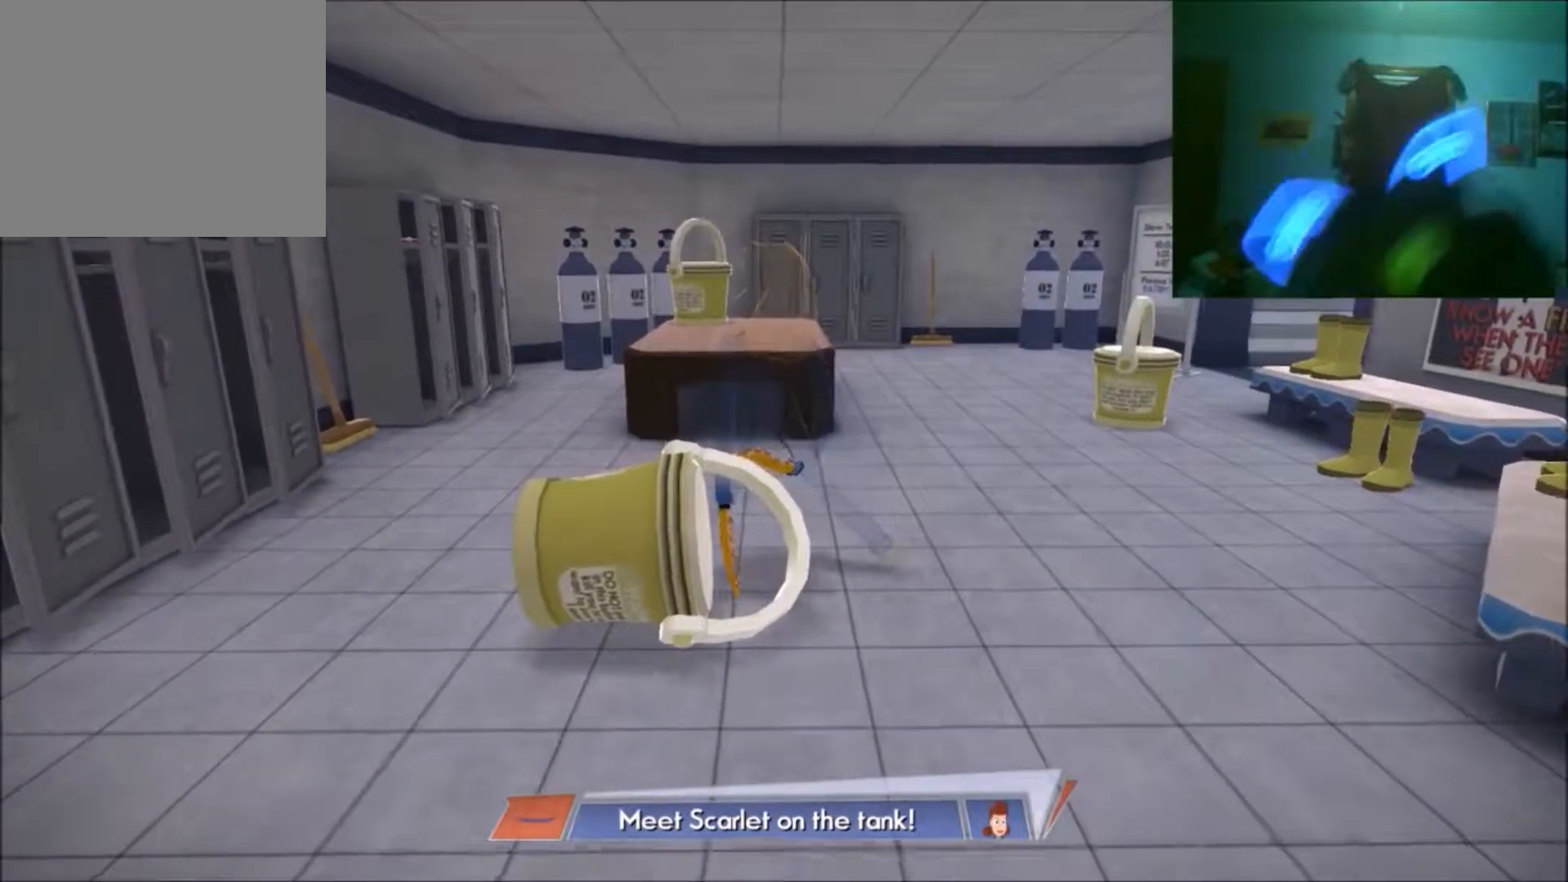
{"buttons": [], "left_stick": "center", "right_stick": "center", "events": [[33, "left_stick", "center"]]}
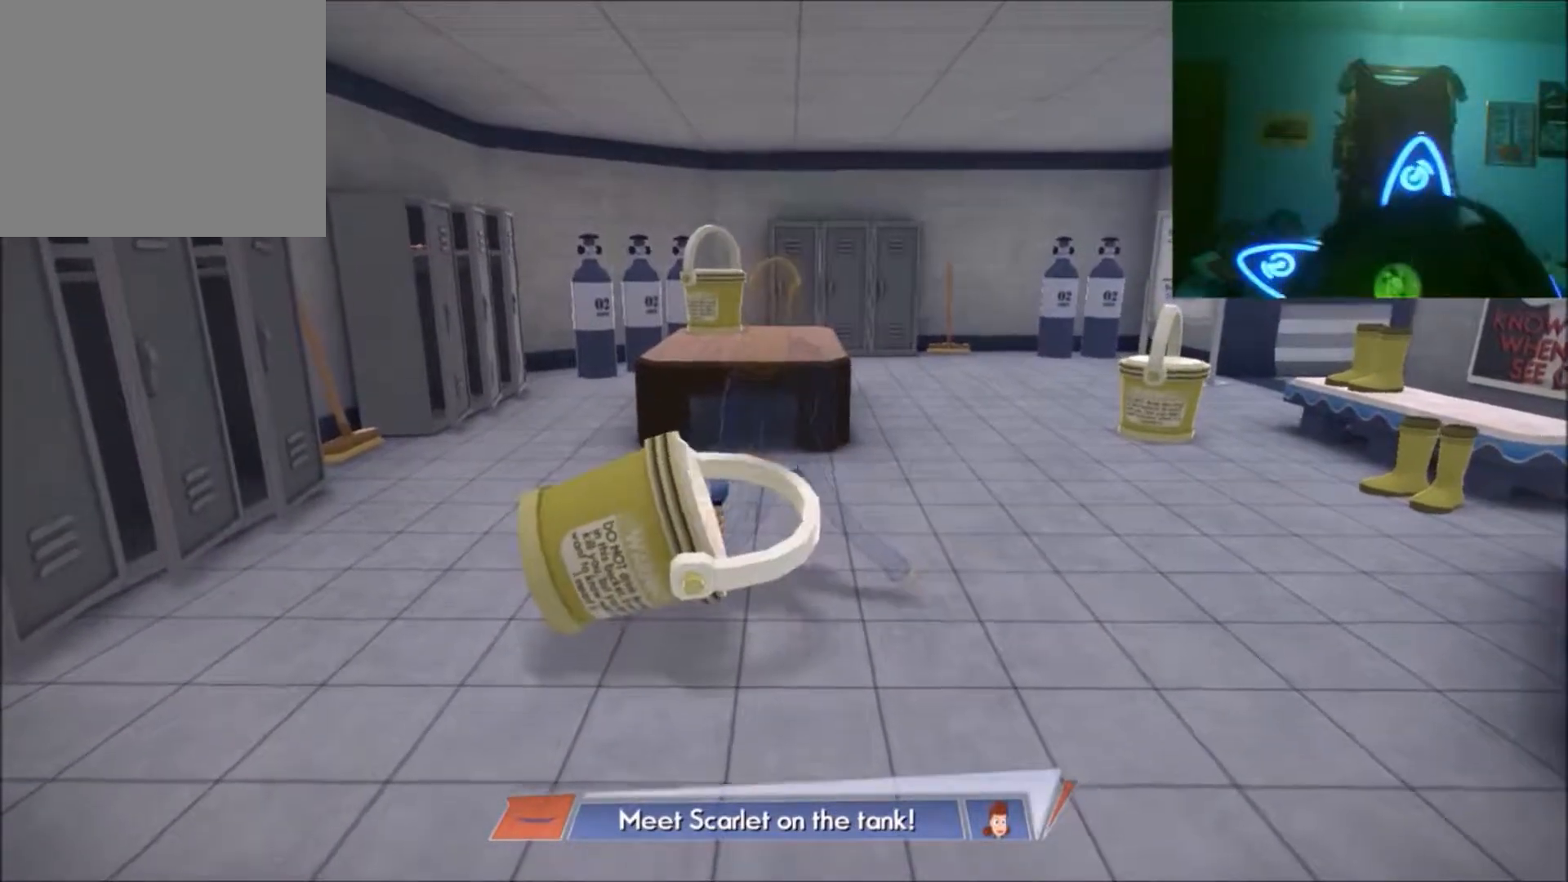
{"buttons": [], "left_stick": "center", "right_stick": "center", "events": [[300, "left_stick", "up"], [433, "left_stick", "center"]]}
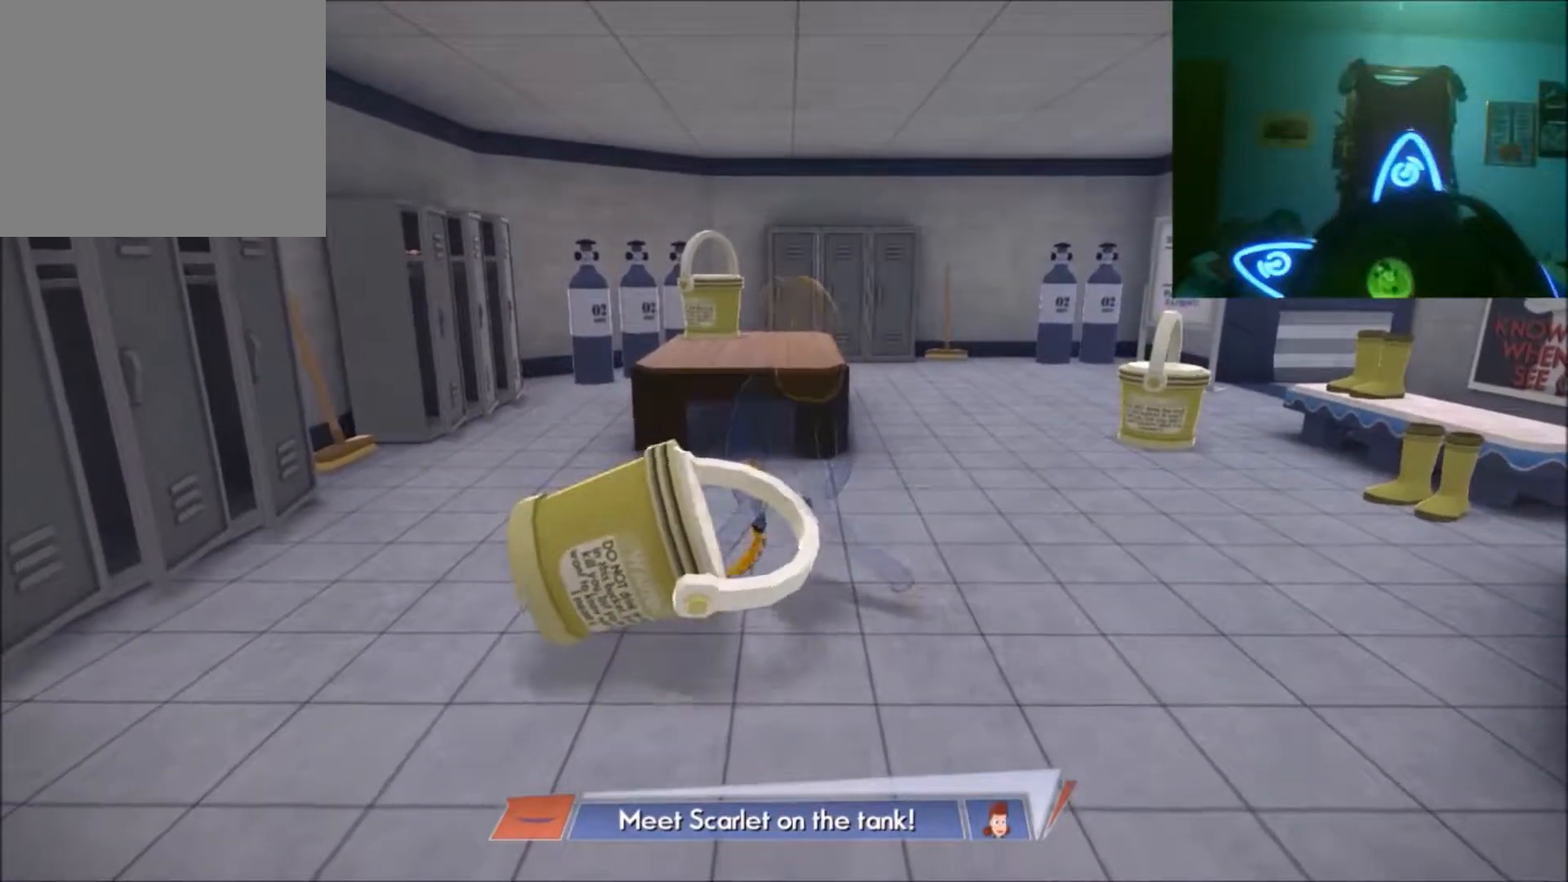
{"buttons": [], "left_stick": "center", "right_stick": "center", "events": []}
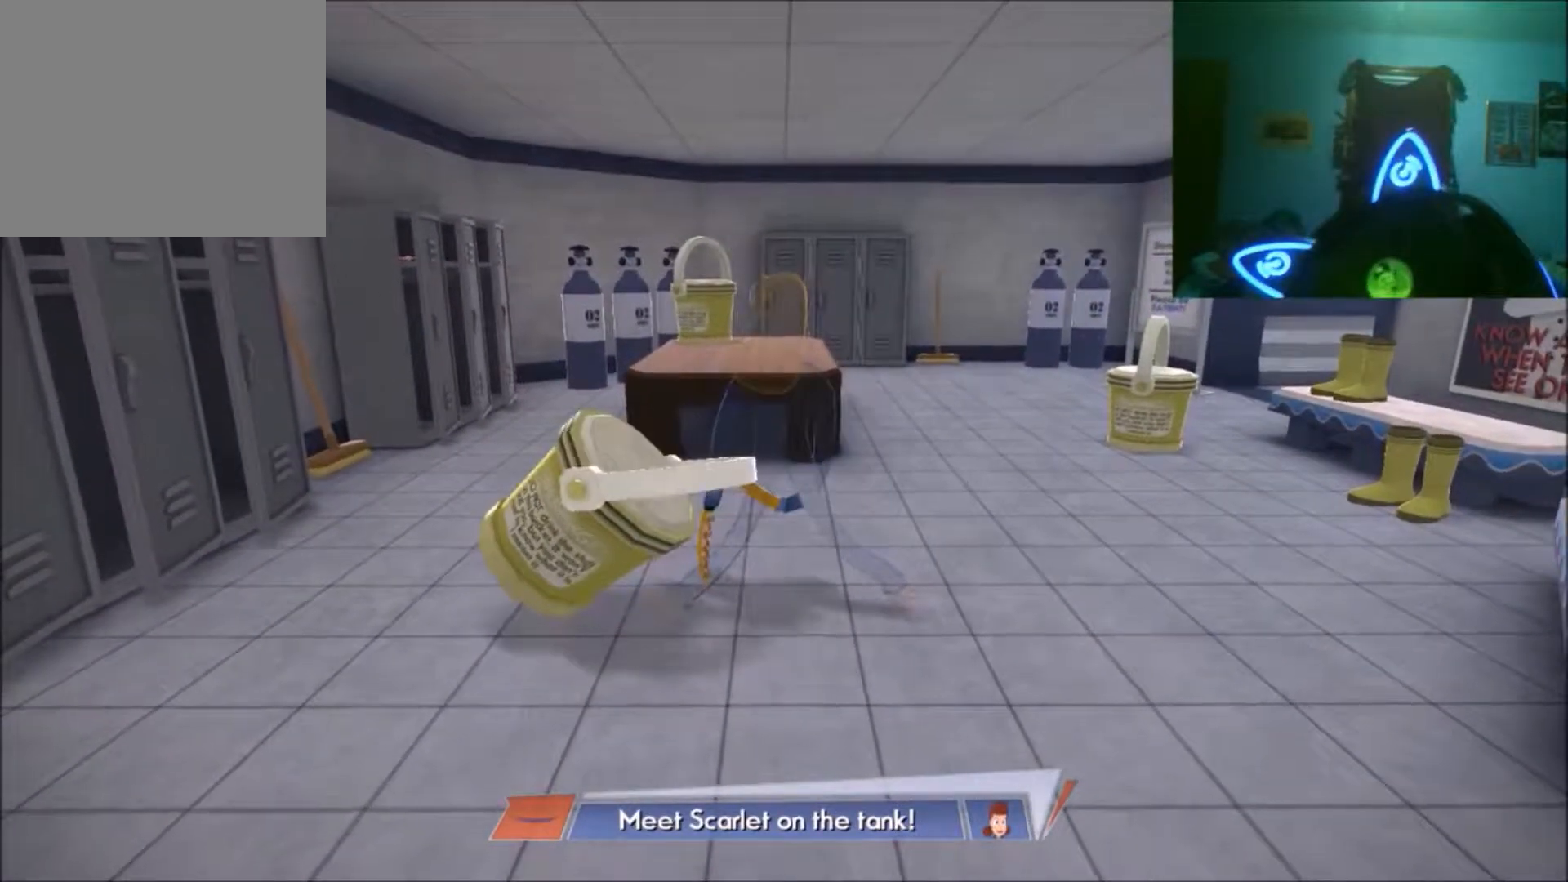
{"buttons": [], "left_stick": "down", "right_stick": "center", "events": [[433, "left_stick", "down"]]}
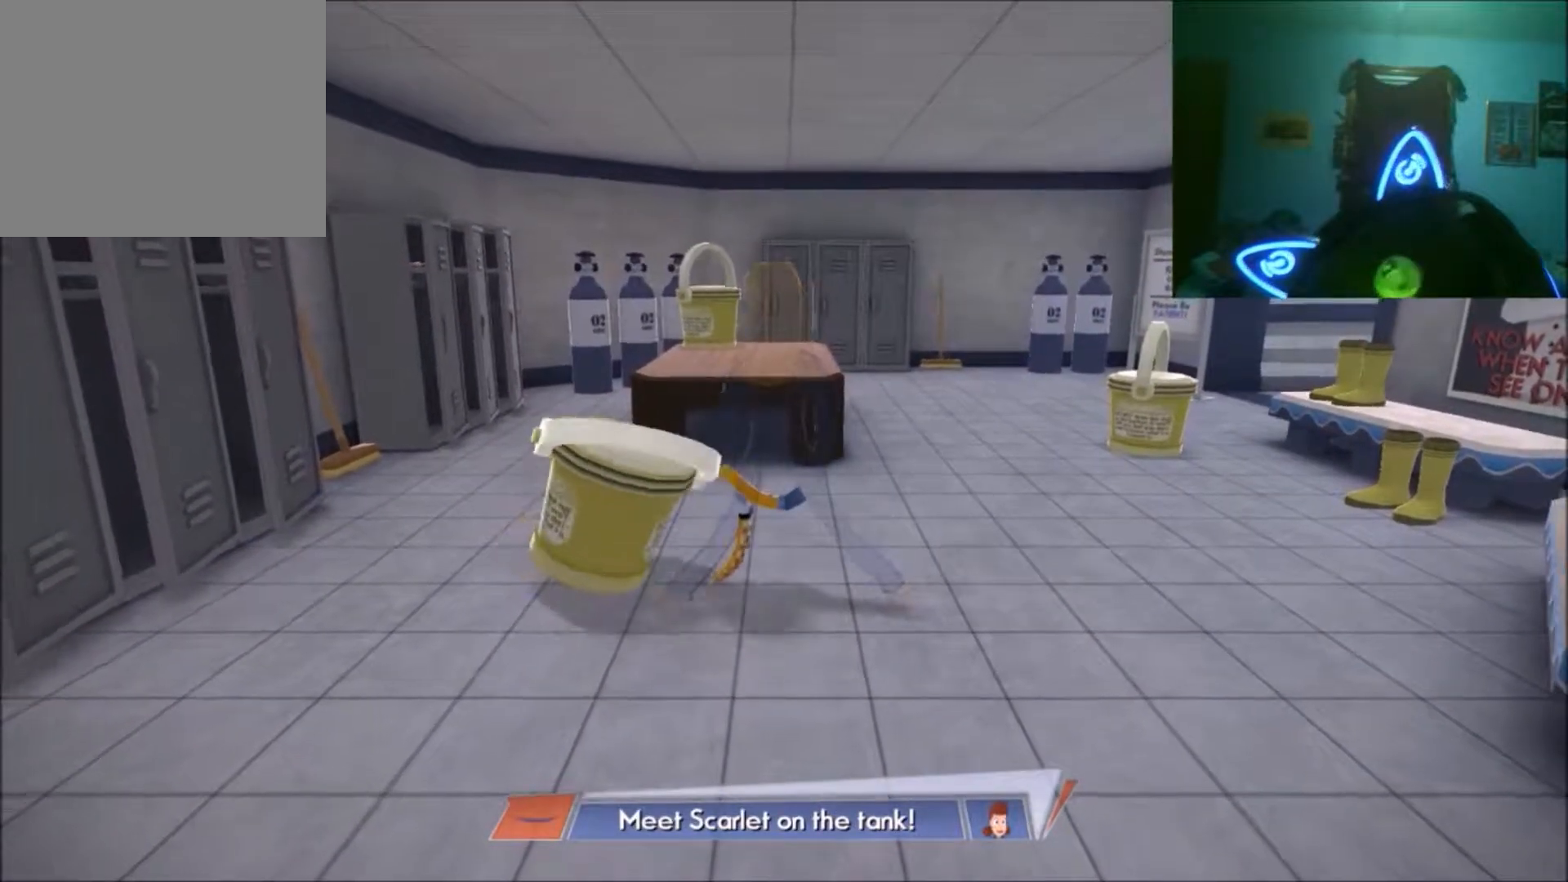
{"buttons": [], "left_stick": "center", "right_stick": "center", "events": [[133, "left_stick", "center"]]}
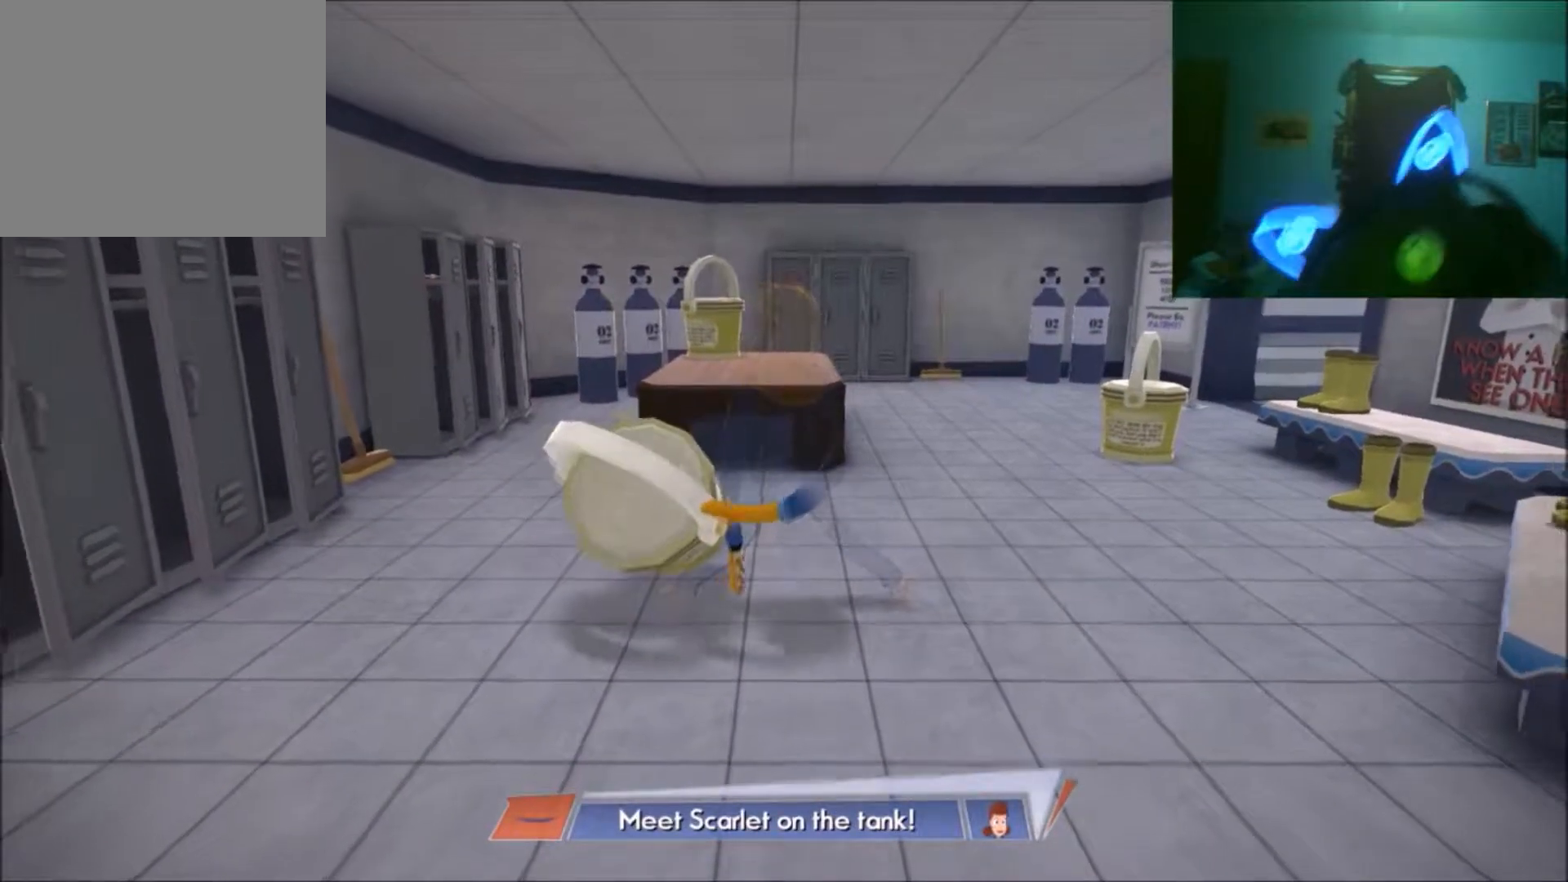
{"buttons": [], "left_stick": "center", "right_stick": "center", "events": [[150, "left_stick", "right"], [500, "left_stick", "center"]]}
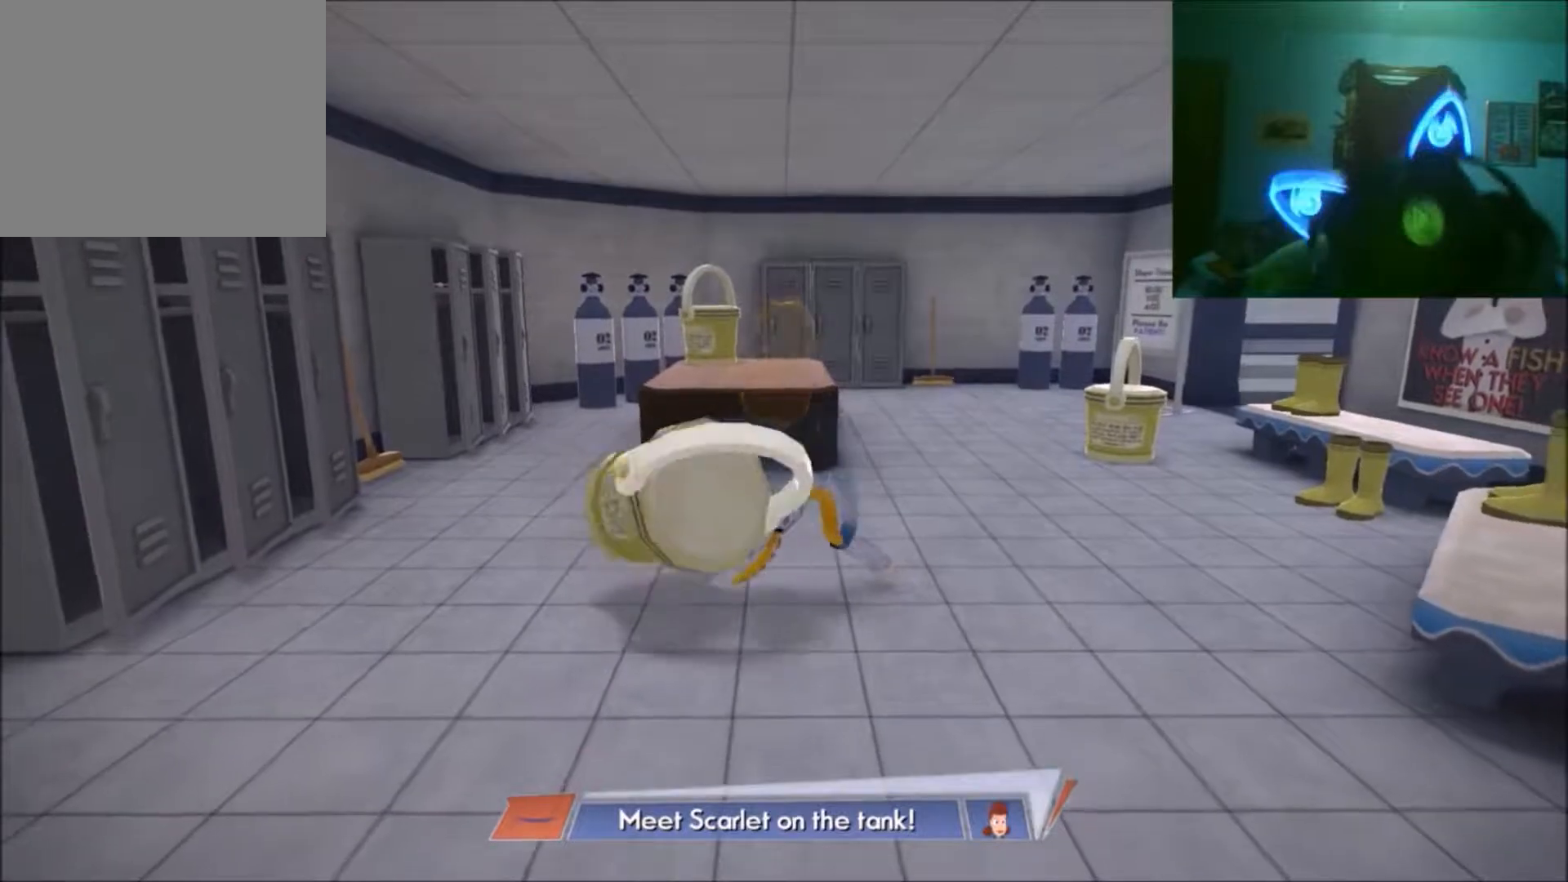
{"buttons": [], "left_stick": "center", "right_stick": "center", "events": []}
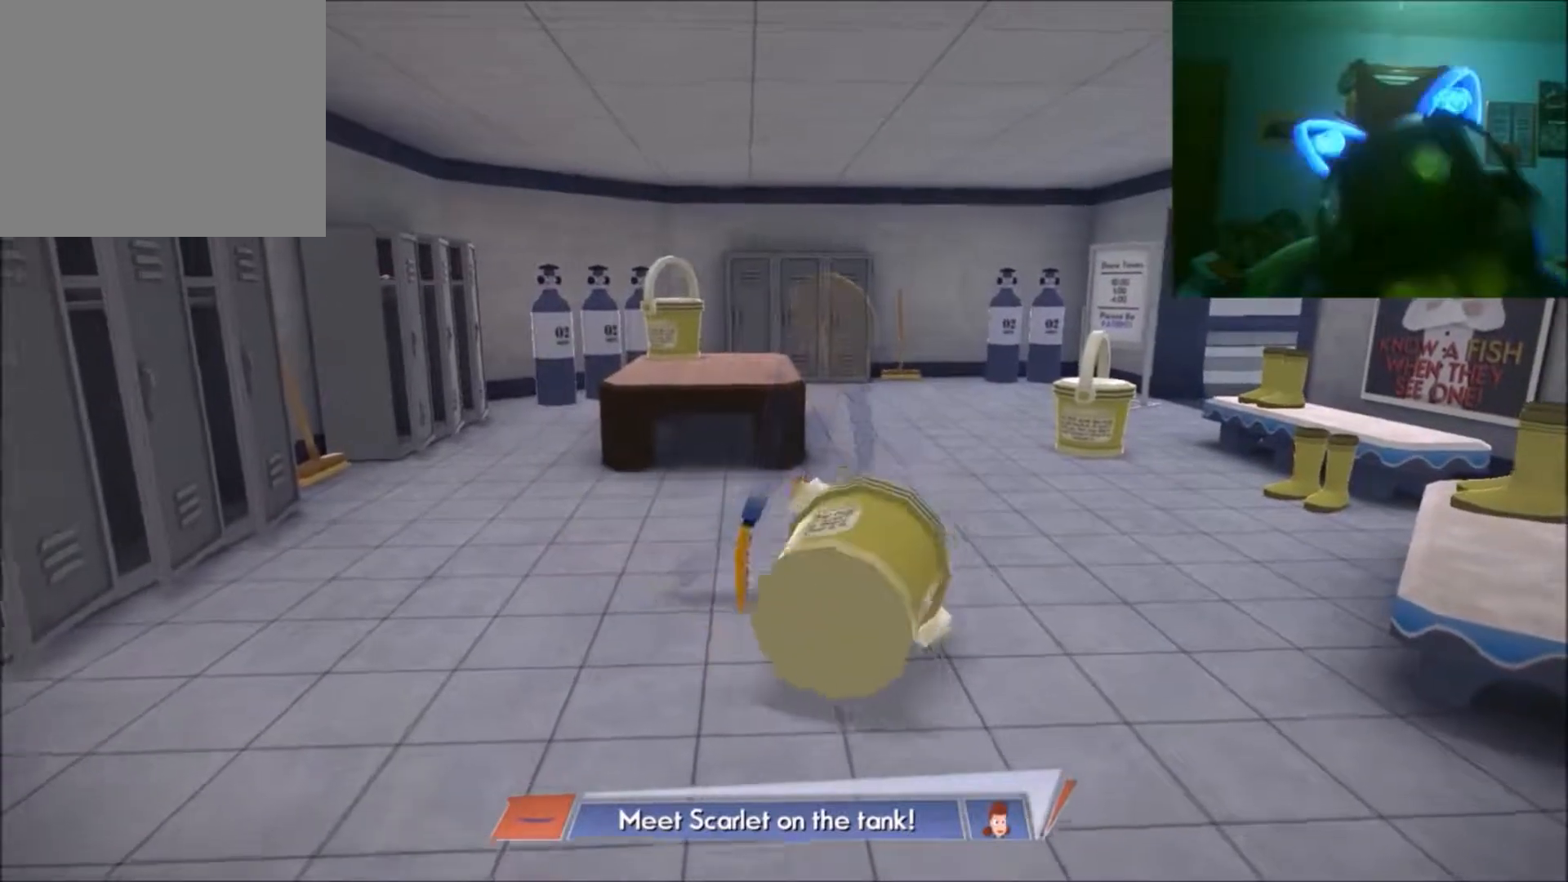
{"buttons": [], "left_stick": "center", "right_stick": "center", "events": [[133, "left_stick", "down-left"], [333, "left_stick", "center"]]}